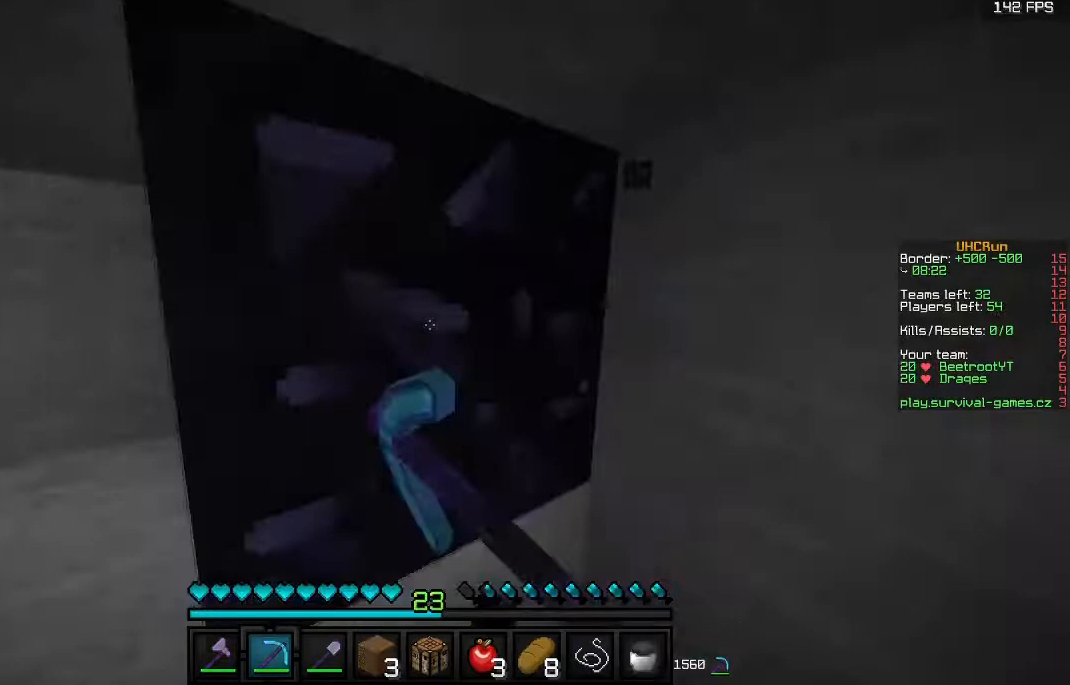
Gameplay with keyboard and mouse; each line is a JSON object with the keys and mouse buttons held at the frame after it. "events" lists presses ("down") and releases ("up") of "a", "d", "s", "w", "mouse_left" and "mouse_right" between this image and that frame as [ms after this image, input, new state], when the widget could be followed in between. "mouse_left", "mouse_right" = the "left", "right" buttons of the "mouse" list. No other keys are recorded. Fast repeated clicks can show as one long hold. Mouse movement is not recorded.
{"keys": [], "mouse": ["left"], "events": []}
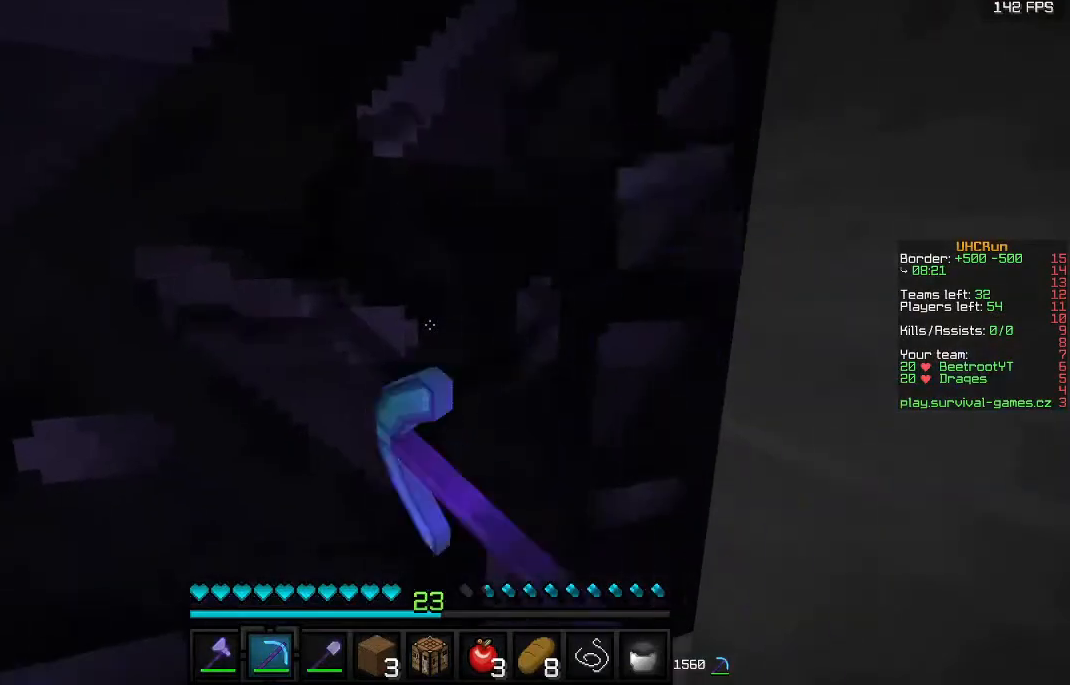
{"keys": [], "mouse": ["left"], "events": []}
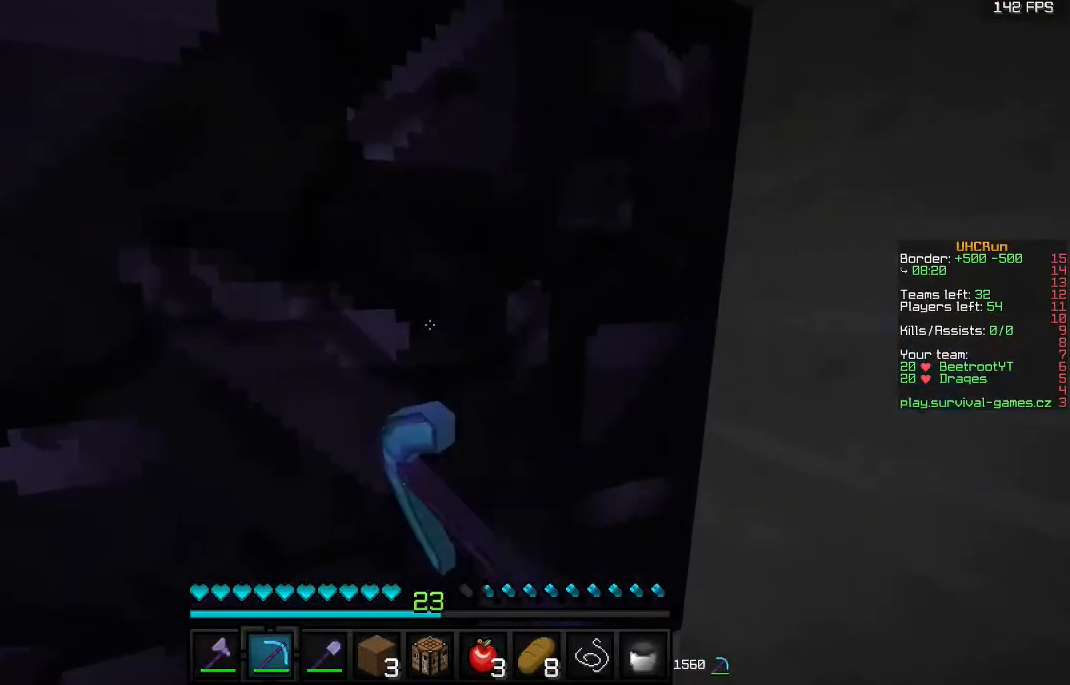
{"keys": [], "mouse": ["left"], "events": []}
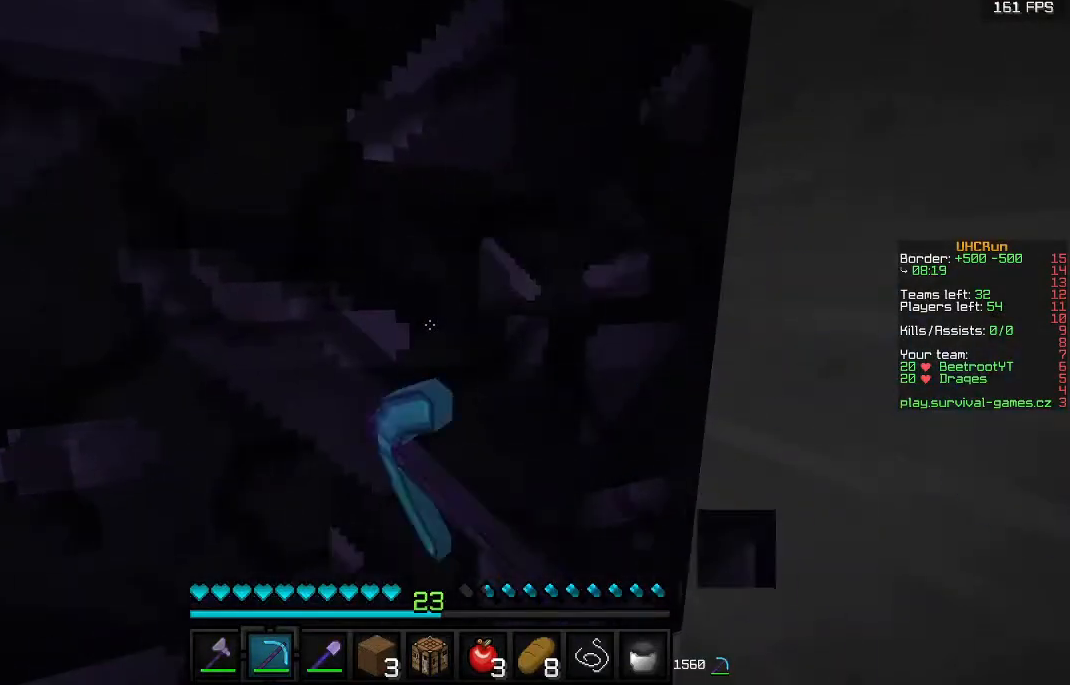
{"keys": [], "mouse": ["left"], "events": []}
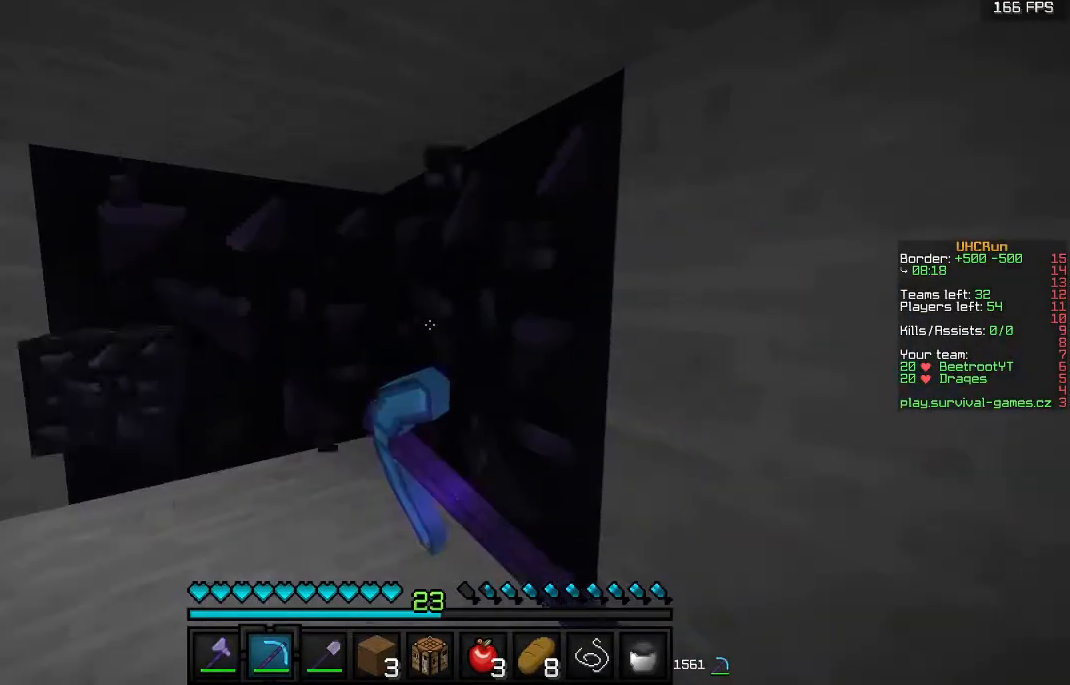
{"keys": [], "mouse": ["left"], "events": []}
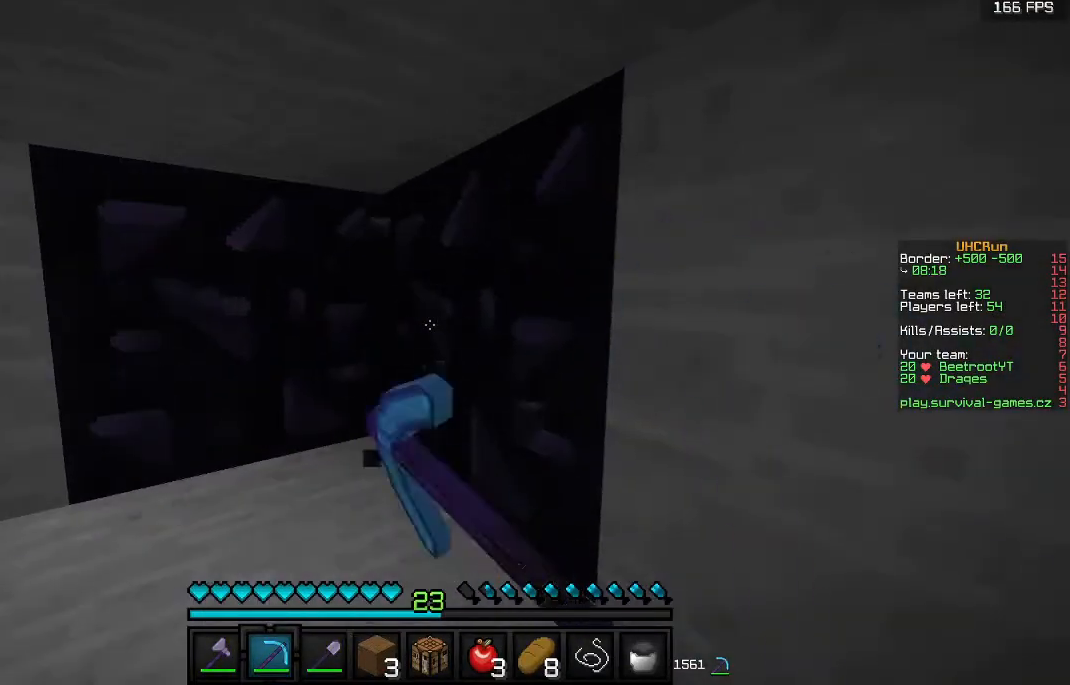
{"keys": [], "mouse": ["left"], "events": []}
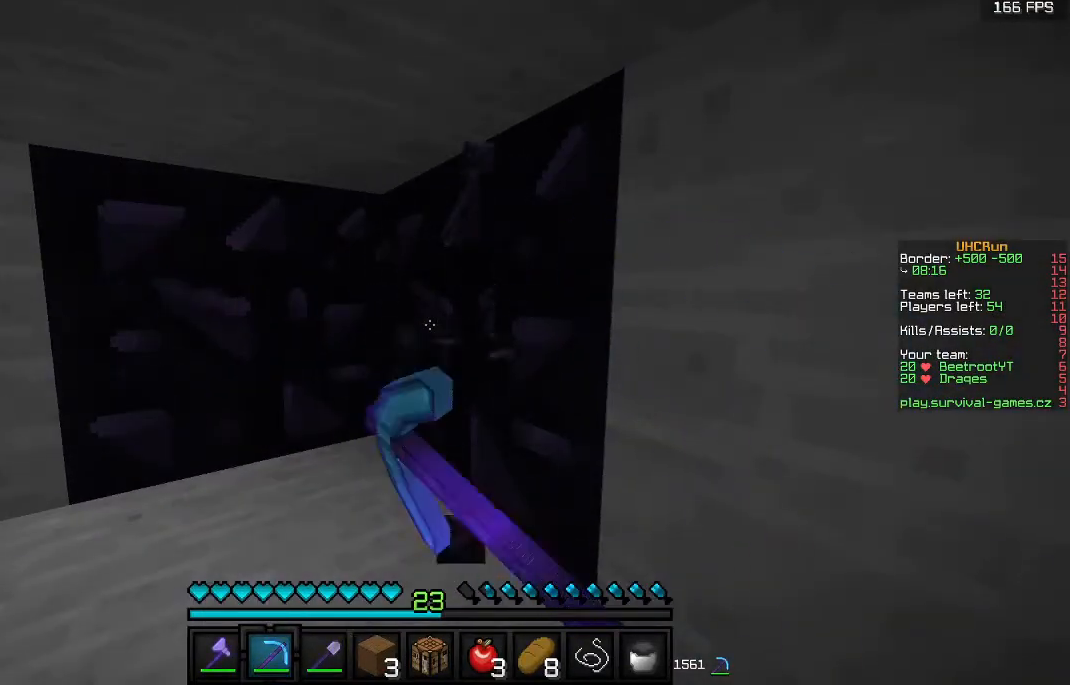
{"keys": [], "mouse": ["left"], "events": []}
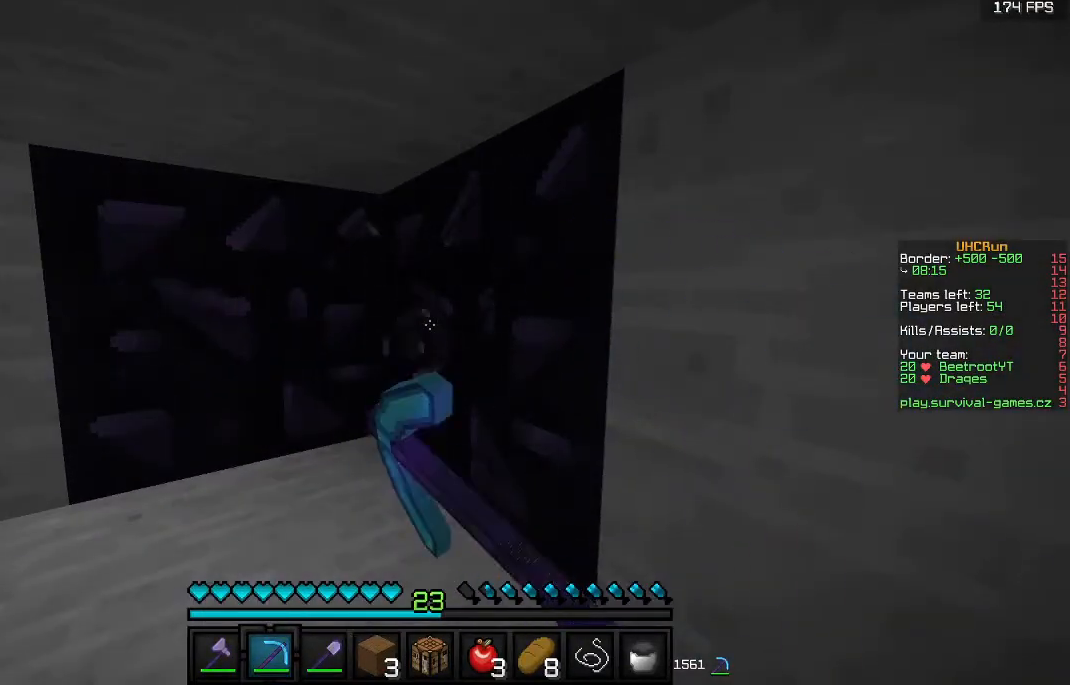
{"keys": [], "mouse": ["left"], "events": []}
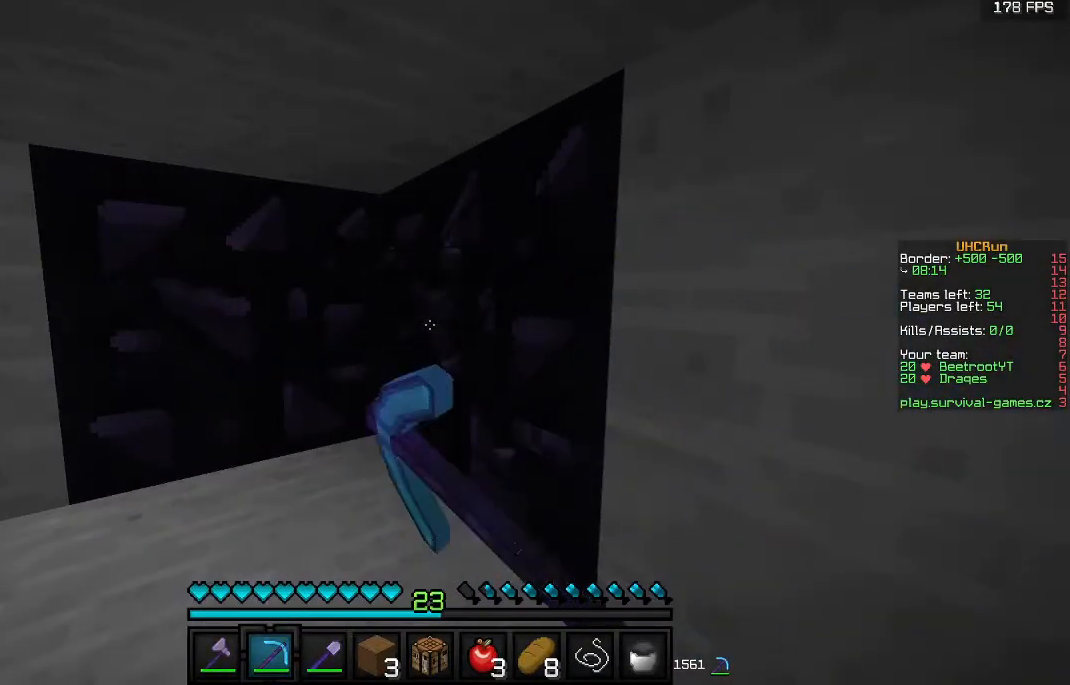
{"keys": [], "mouse": ["left"], "events": []}
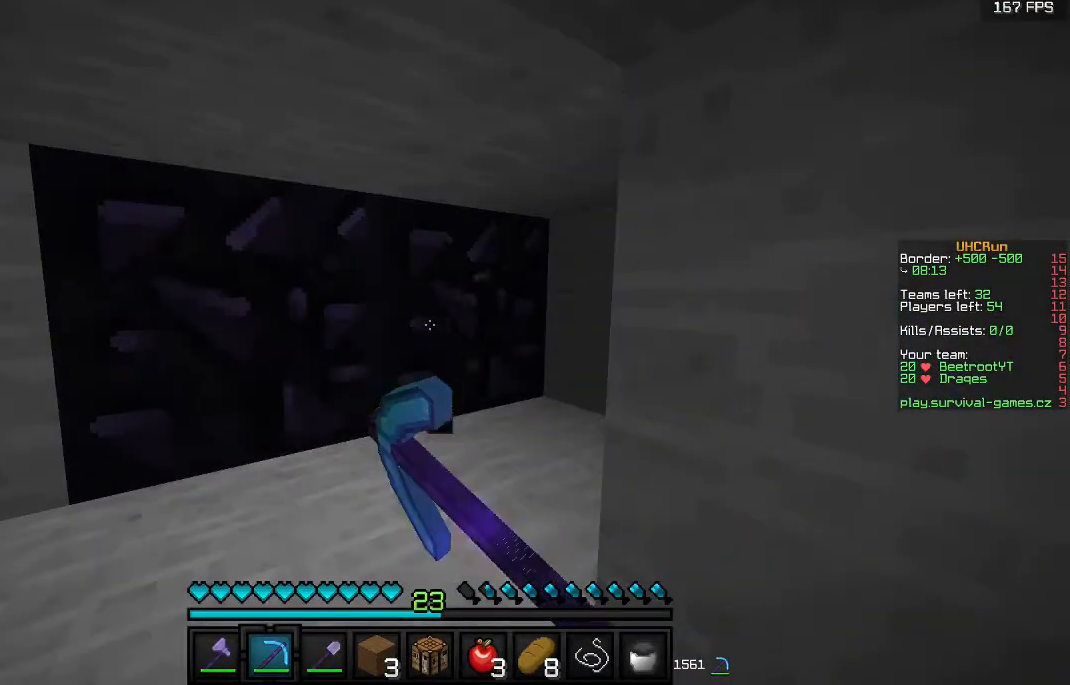
{"keys": [], "mouse": ["left"], "events": []}
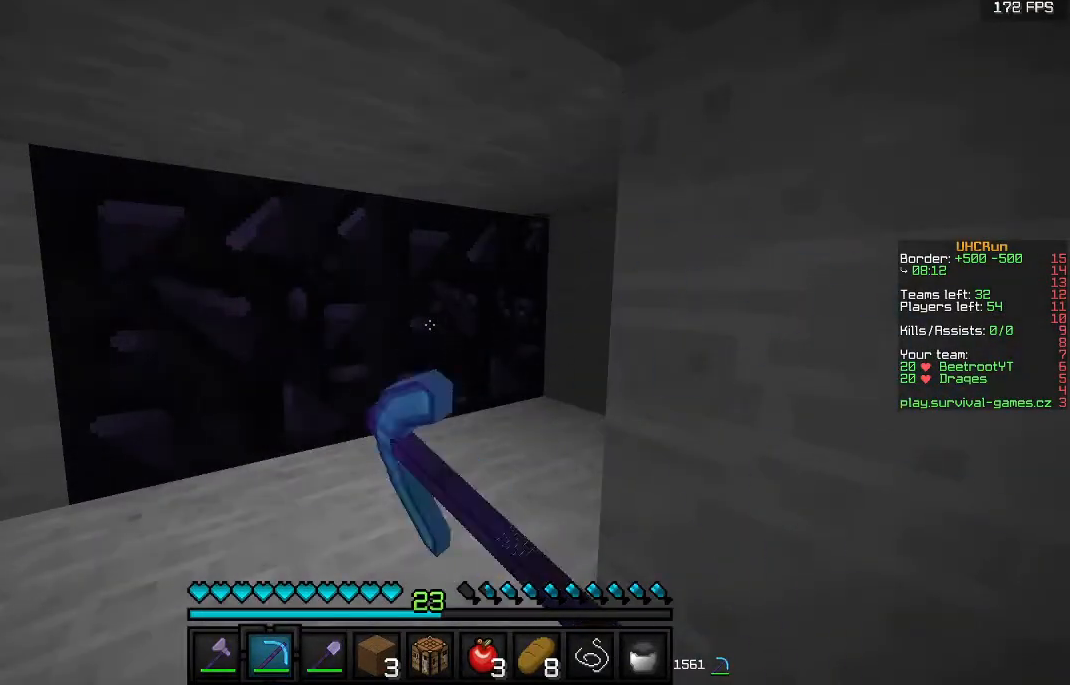
{"keys": [], "mouse": ["left"], "events": []}
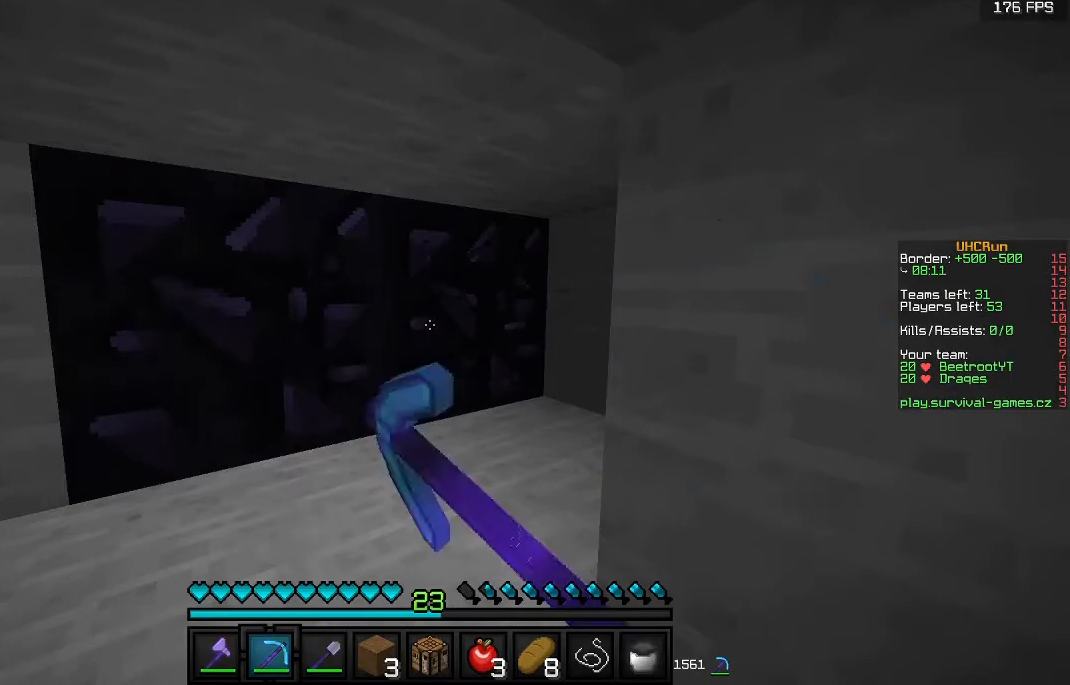
{"keys": [], "mouse": ["left"], "events": []}
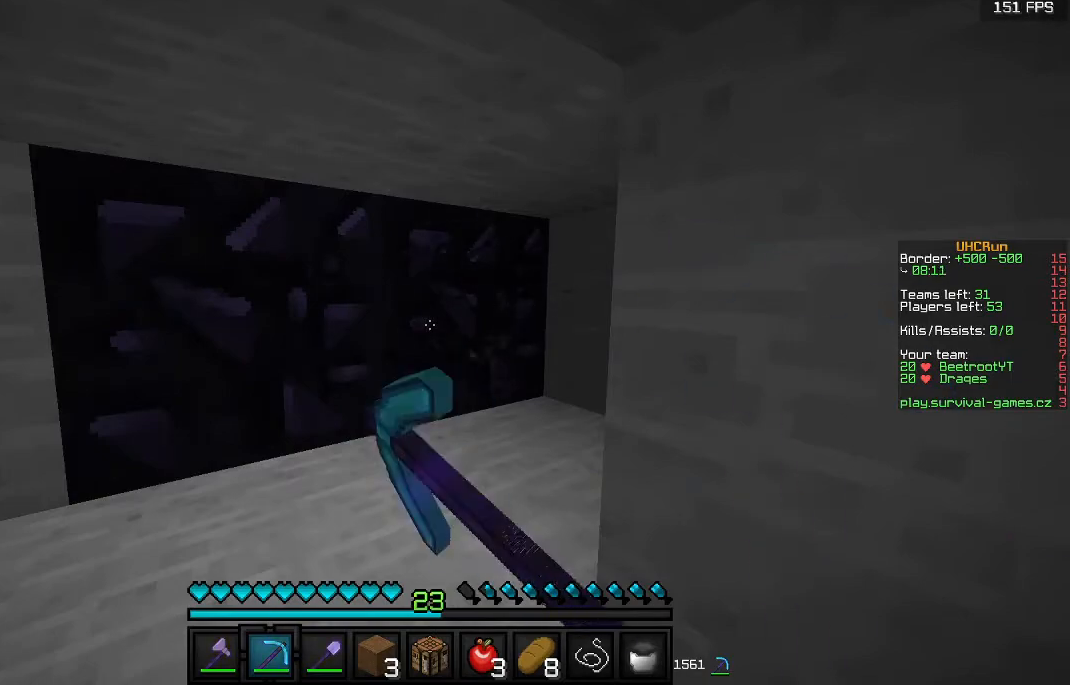
{"keys": [], "mouse": ["left"], "events": []}
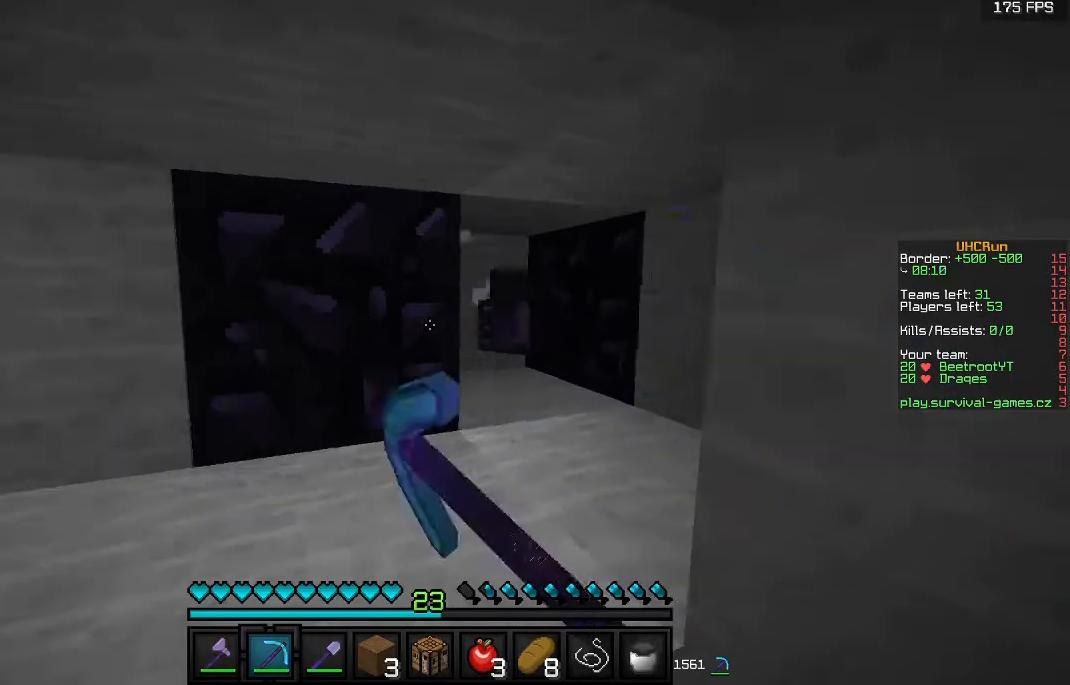
{"keys": [], "mouse": ["left"], "events": []}
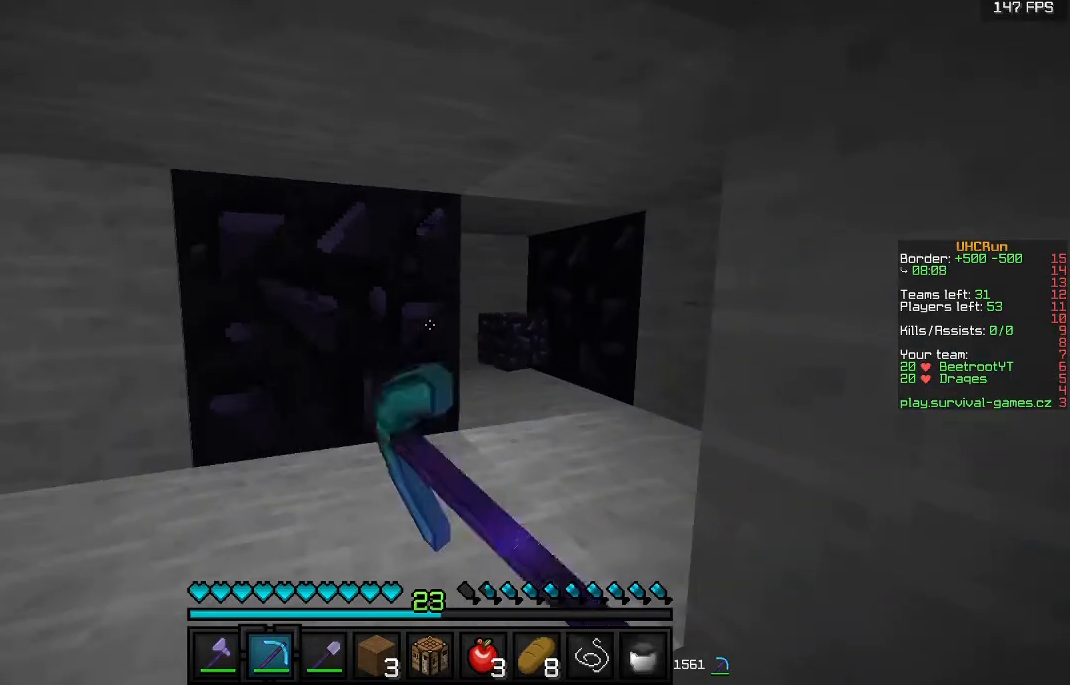
{"keys": [], "mouse": ["left"], "events": []}
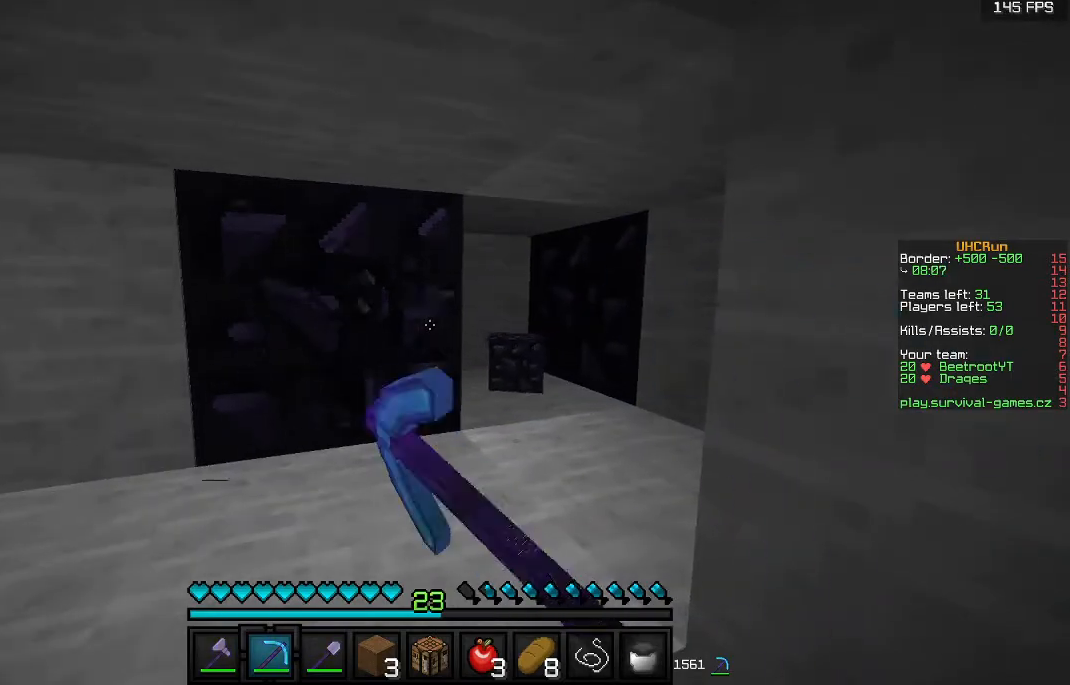
{"keys": [], "mouse": ["left"], "events": []}
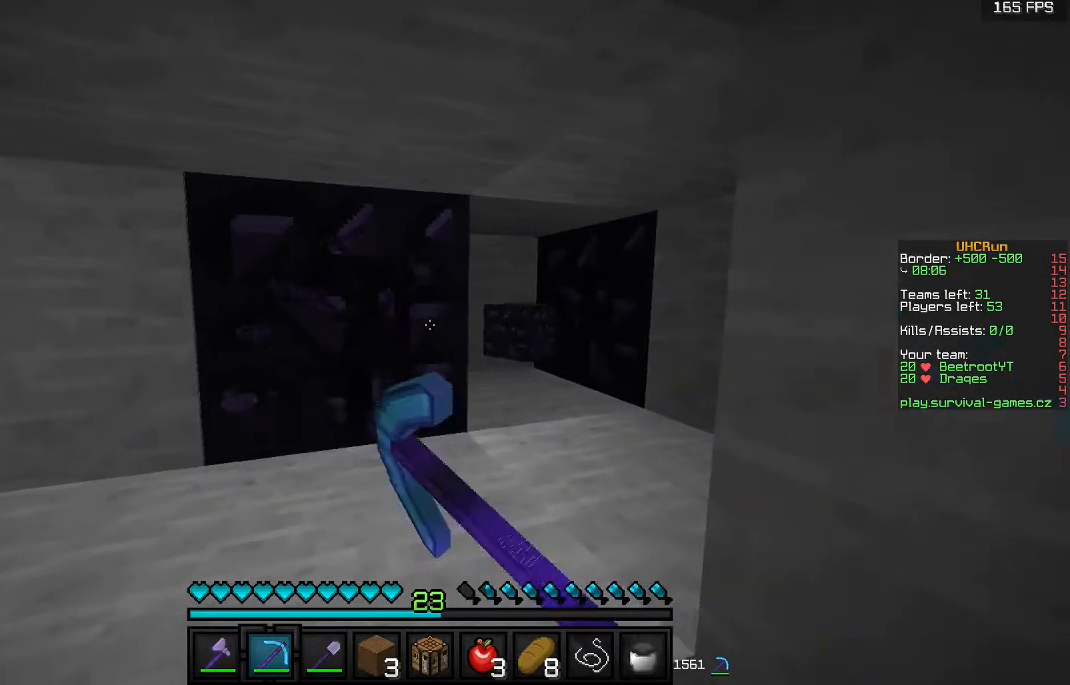
{"keys": [], "mouse": ["left"], "events": []}
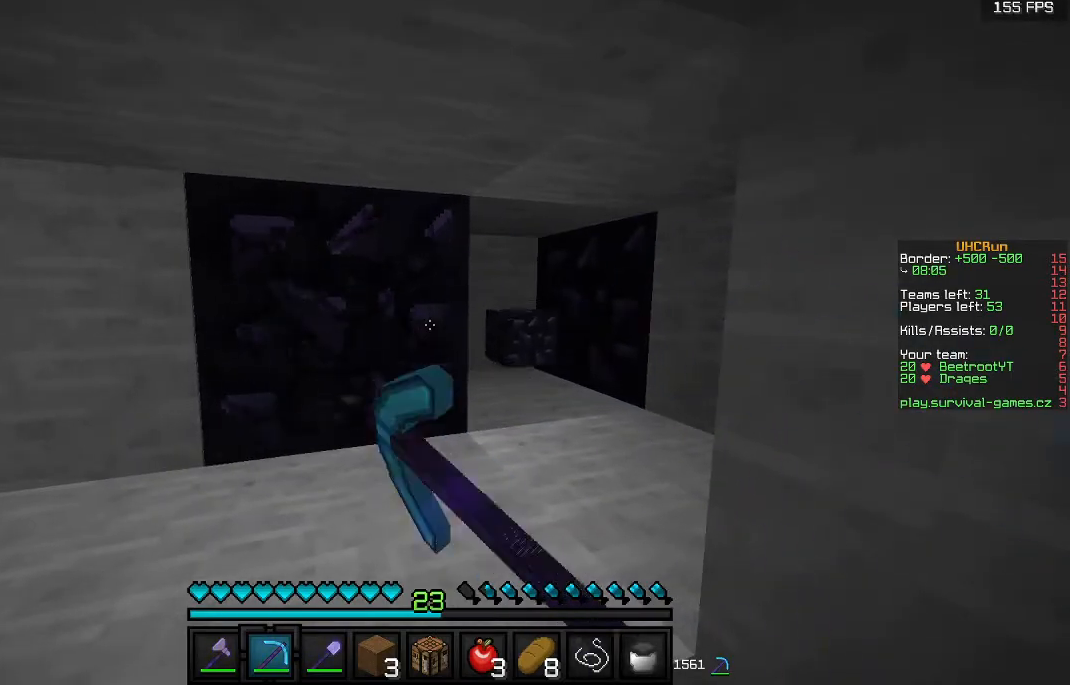
{"keys": ["d", "w"], "mouse": ["left"], "events": [[367, "w", "down"], [500, "d", "down"]]}
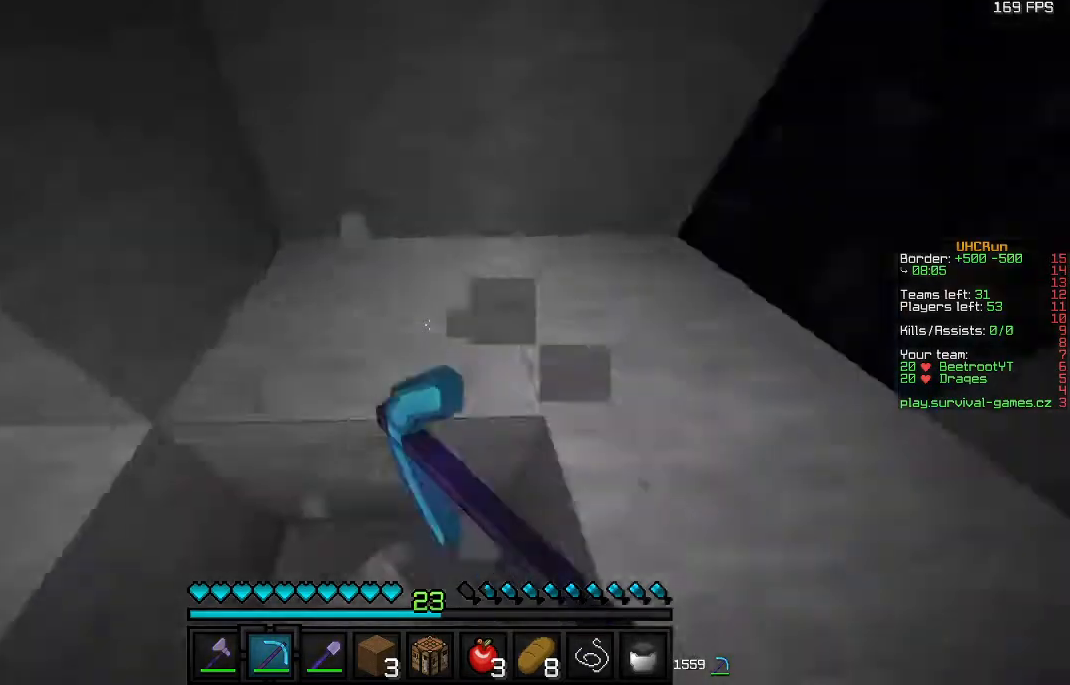
{"keys": ["w"], "mouse": ["right"], "events": [[33, "mouse_left", "up"], [33, "w", "up"], [67, "d", "up"], [100, "w", "down"], [233, "a", "down"], [300, "a", "up"], [300, "d", "down"], [300, "w", "up"], [367, "mouse_right", "down"], [500, "d", "up"], [500, "w", "down"]]}
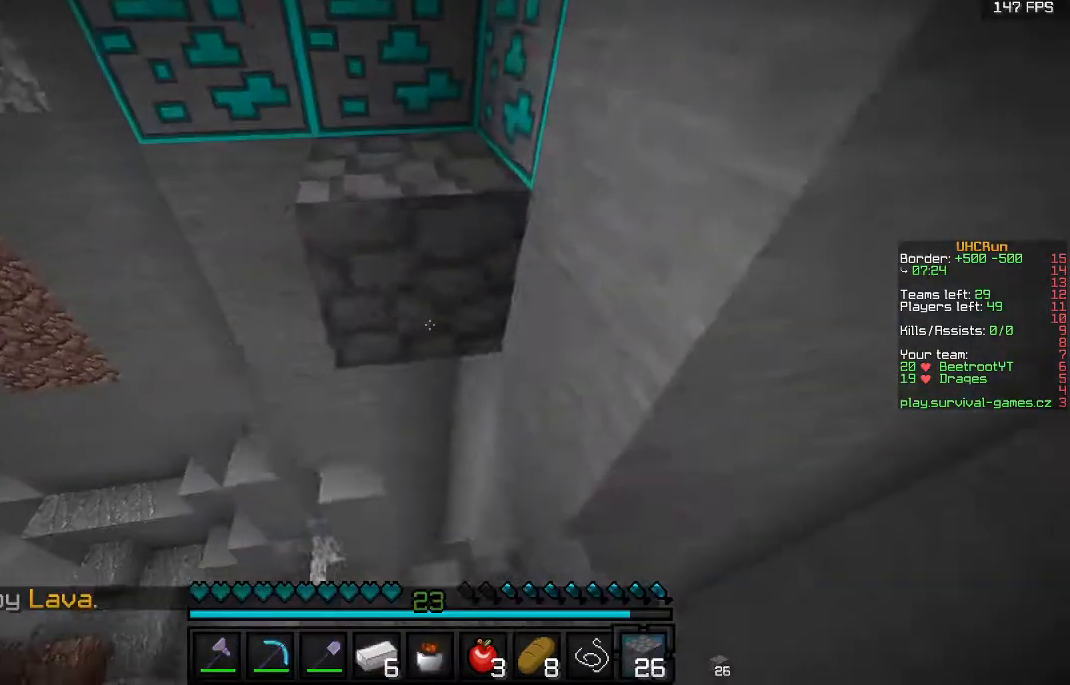
{"keys": ["w"], "mouse": ["left"], "events": [[133, "mouse_right", "up"], [267, "mouse_left", "down"]]}
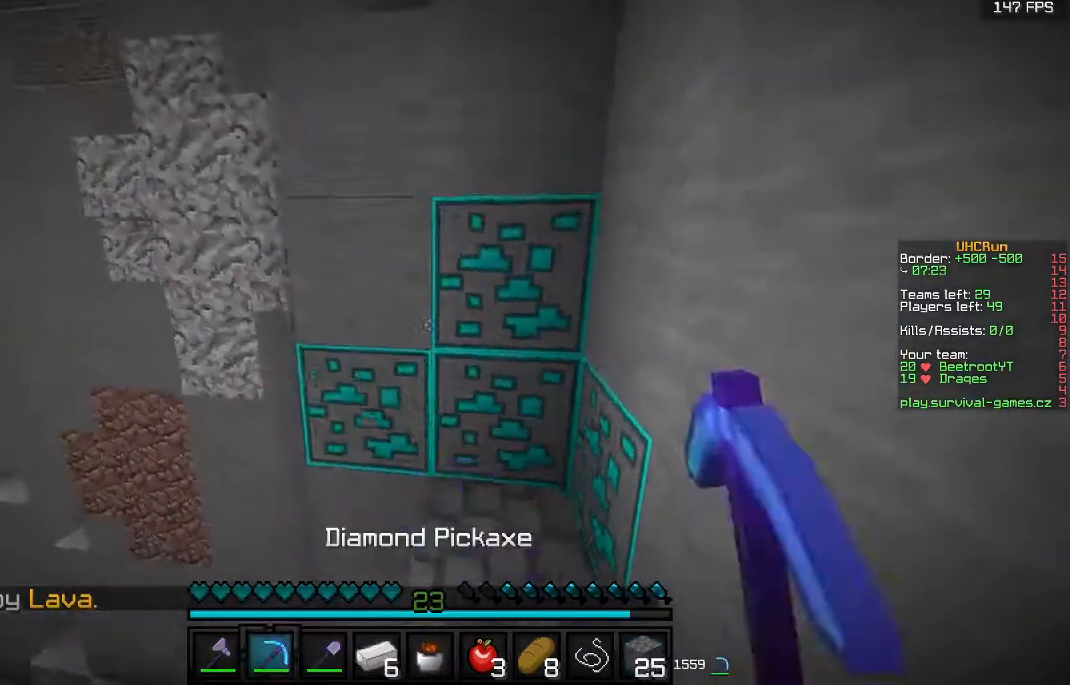
{"keys": ["w"], "mouse": ["left"], "events": []}
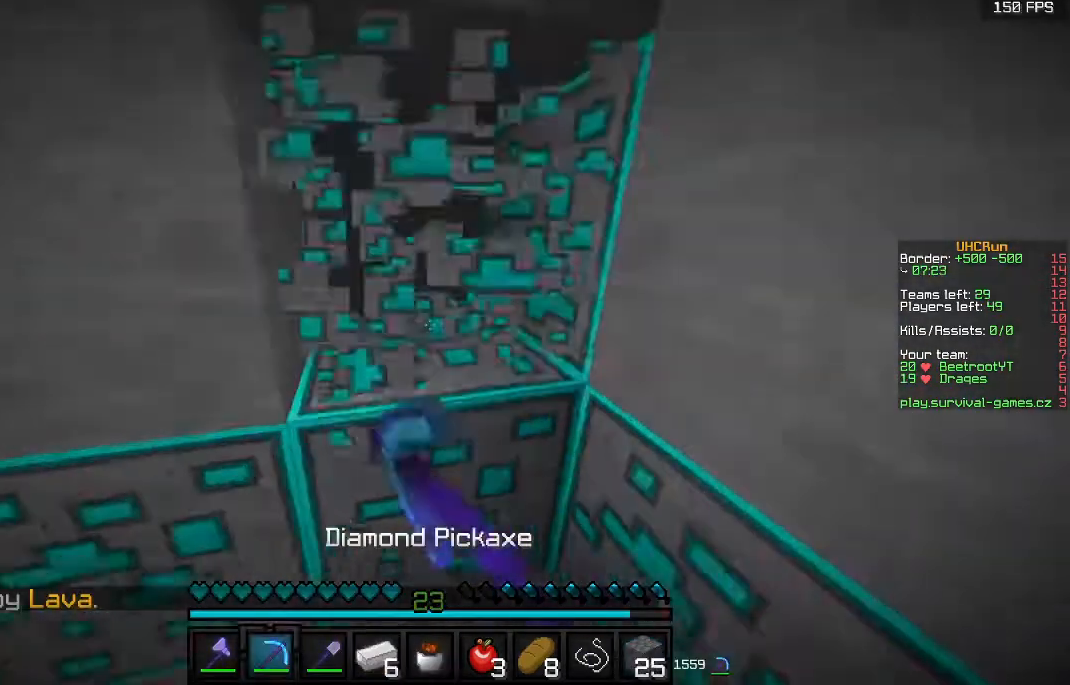
{"keys": [], "mouse": ["left"], "events": [[67, "d", "down"], [300, "d", "up"], [400, "w", "up"]]}
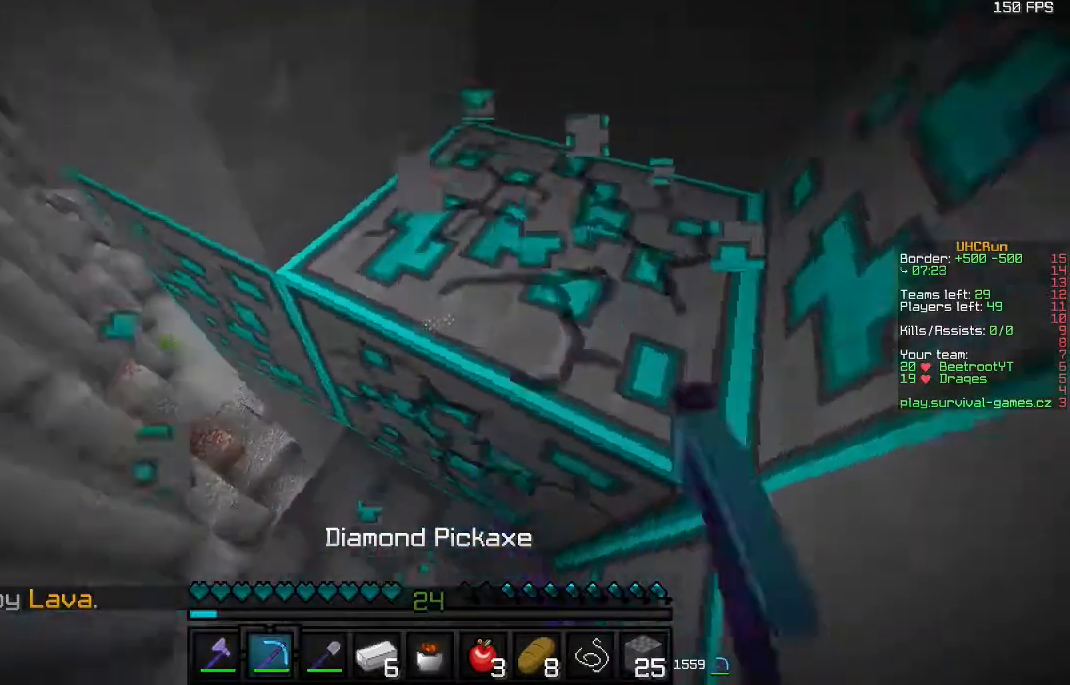
{"keys": ["a", "w"], "mouse": ["left"], "events": [[100, "a", "down"], [400, "w", "down"]]}
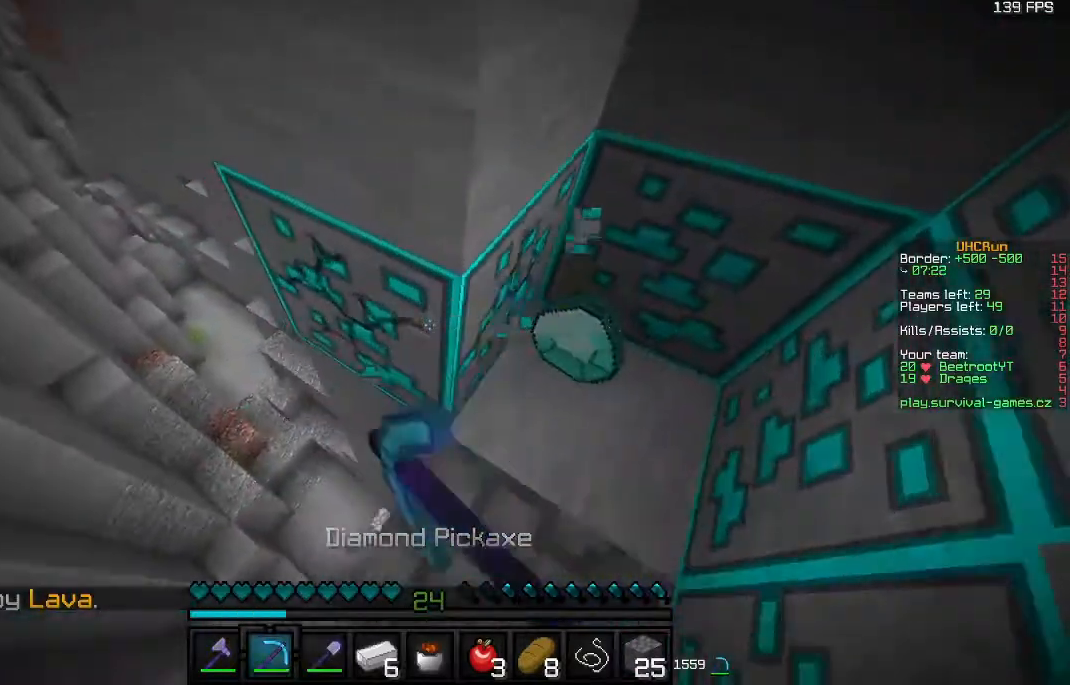
{"keys": ["a", "w"], "mouse": ["left"], "events": []}
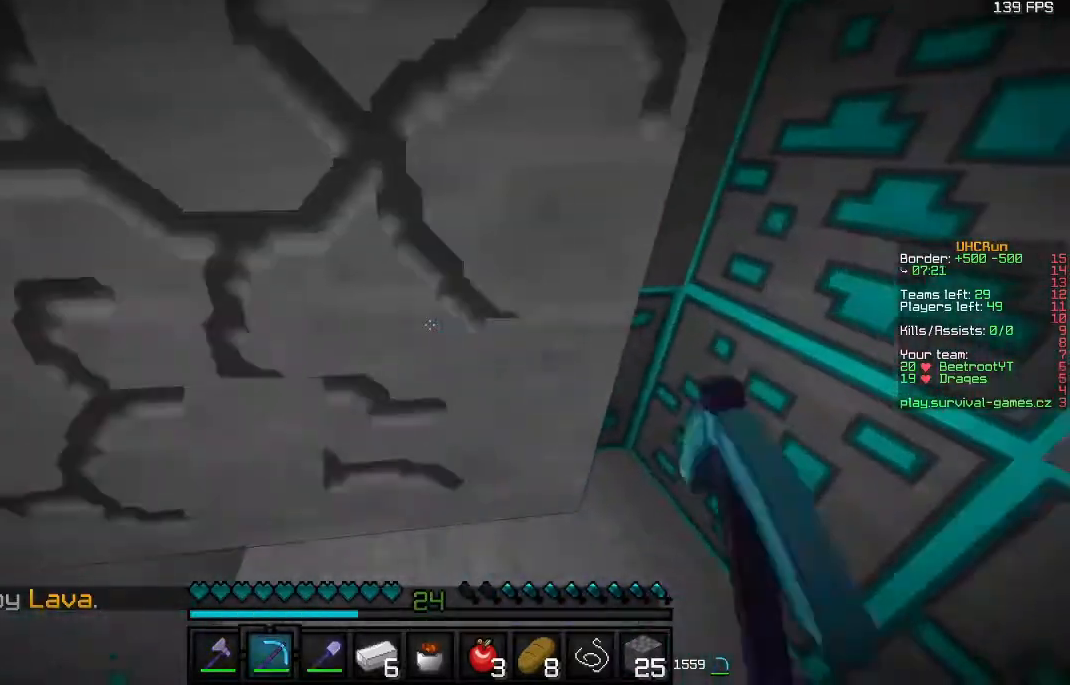
{"keys": ["w"], "mouse": ["left"], "events": [[433, "a", "up"]]}
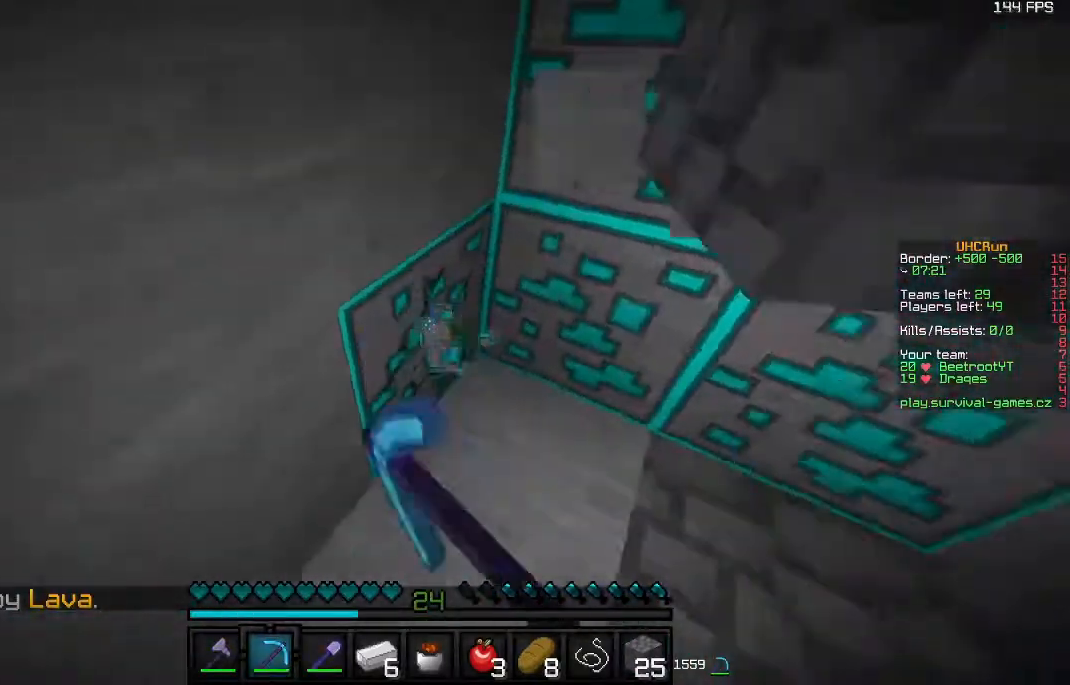
{"keys": ["w"], "mouse": ["left"], "events": []}
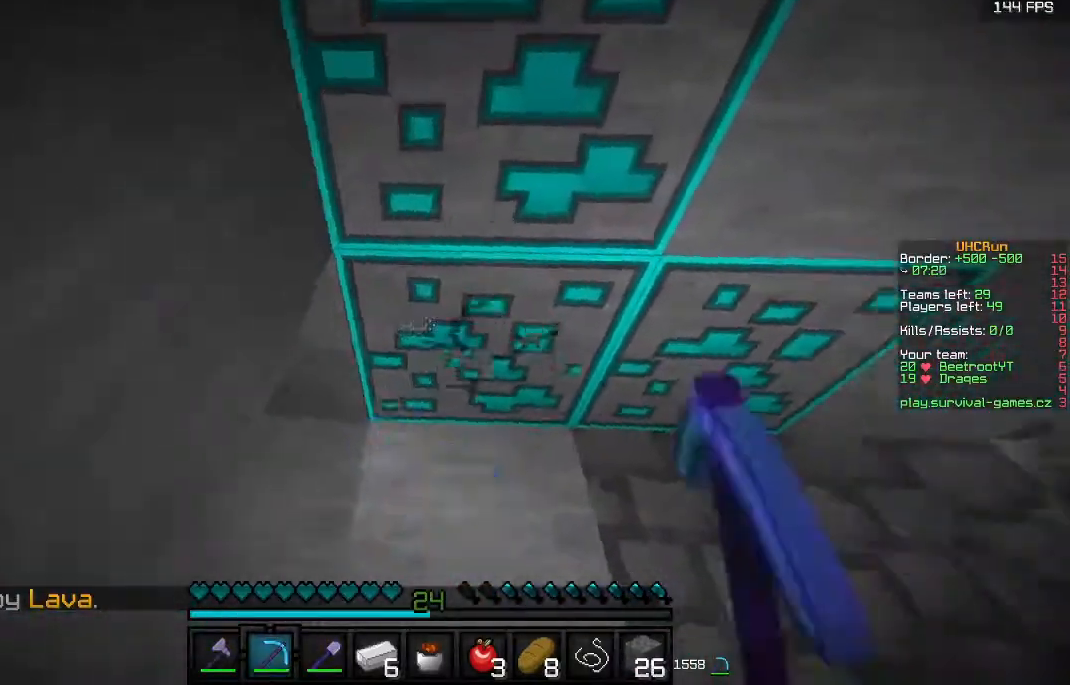
{"keys": ["a"], "mouse": ["left"], "events": [[267, "a", "down"], [400, "w", "up"]]}
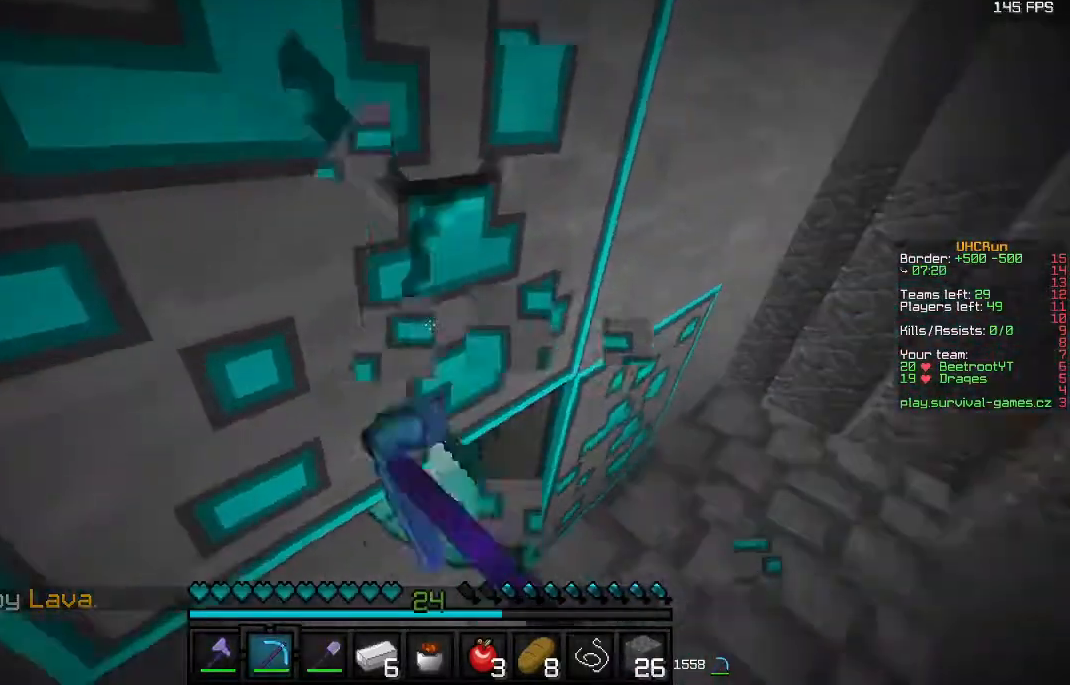
{"keys": ["a", "w"], "mouse": ["left"], "events": [[367, "w", "down"]]}
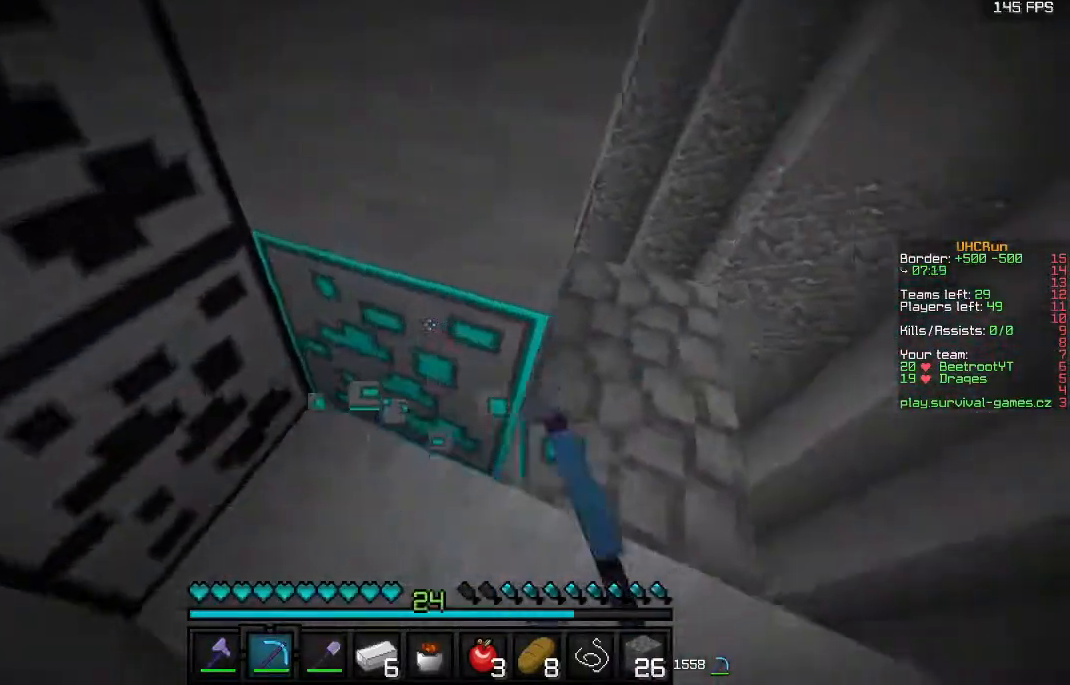
{"keys": ["w"], "mouse": [], "events": [[233, "a", "up"], [300, "d", "down"], [467, "mouse_left", "up"], [500, "d", "up"]]}
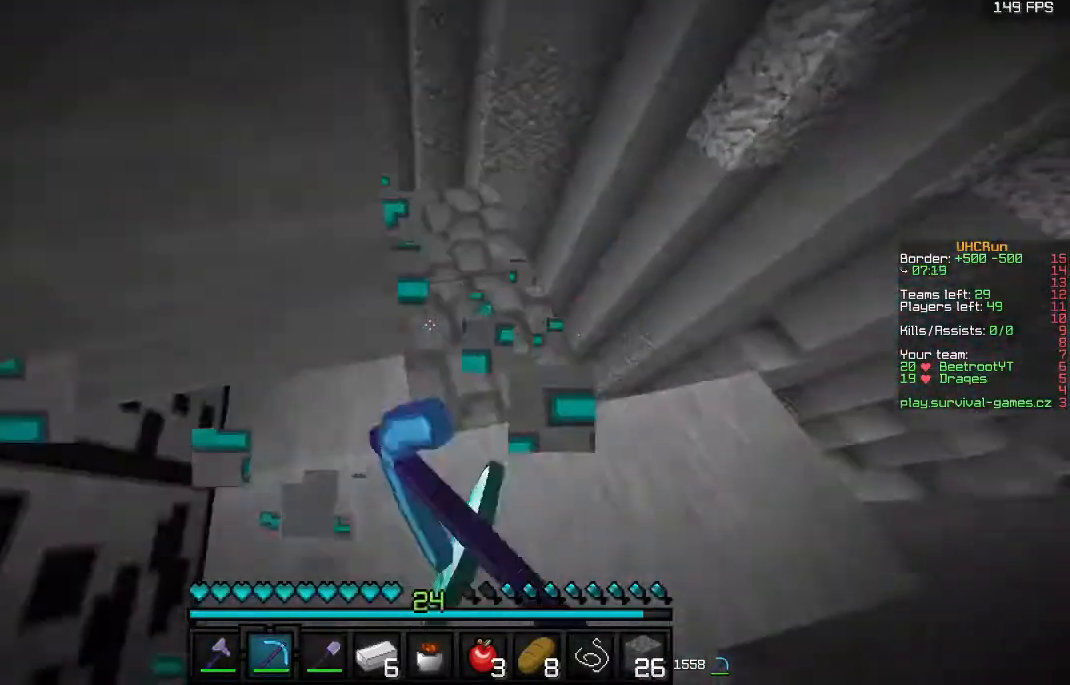
{"keys": [], "mouse": [], "events": [[267, "w", "up"]]}